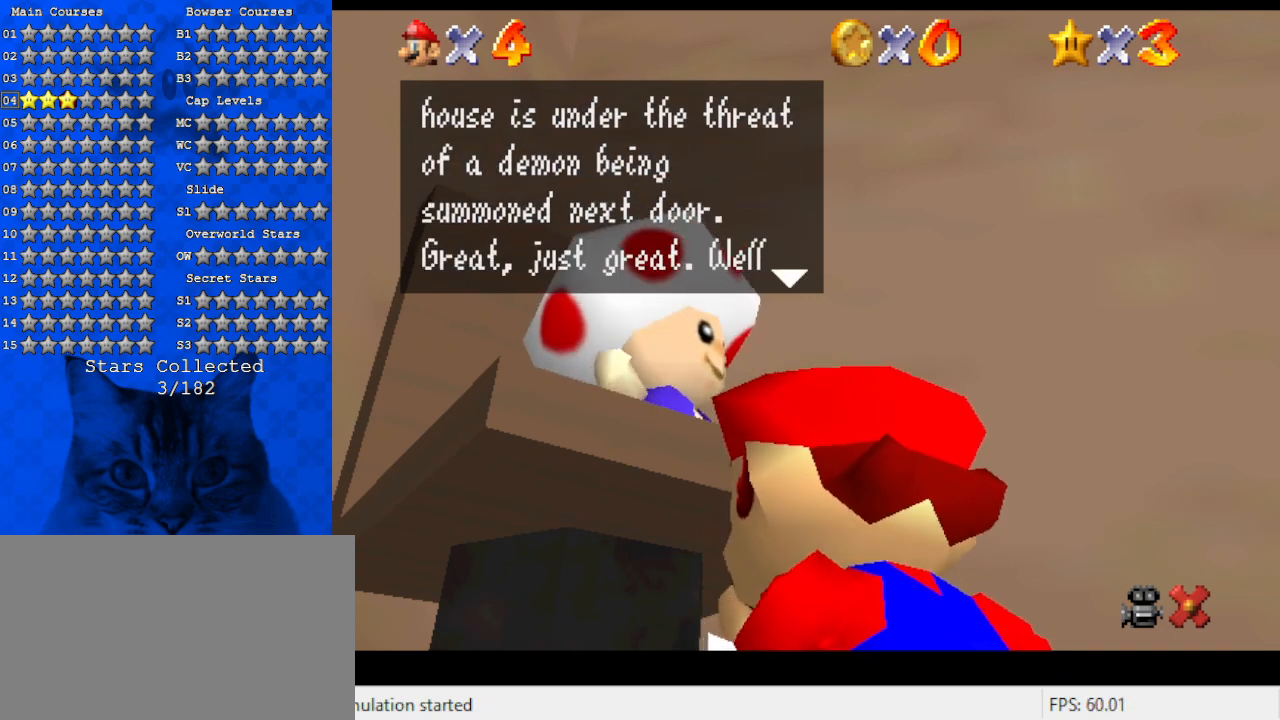
Gameplay with keyboard; each line is a JSON object with the keys held at the frame after it. "events" lists presses ("down") and releases ("up") of "a", "c", "ctrl", "d", "down", "left", "return", "right", "s", "shift", "up", "w", "x" and "y" between this image and that frame as [ms after this image, input, new state], when the widget could be followed in between. No other keys are recorded. Mouse input is not recorded.
{"keys": [], "events": []}
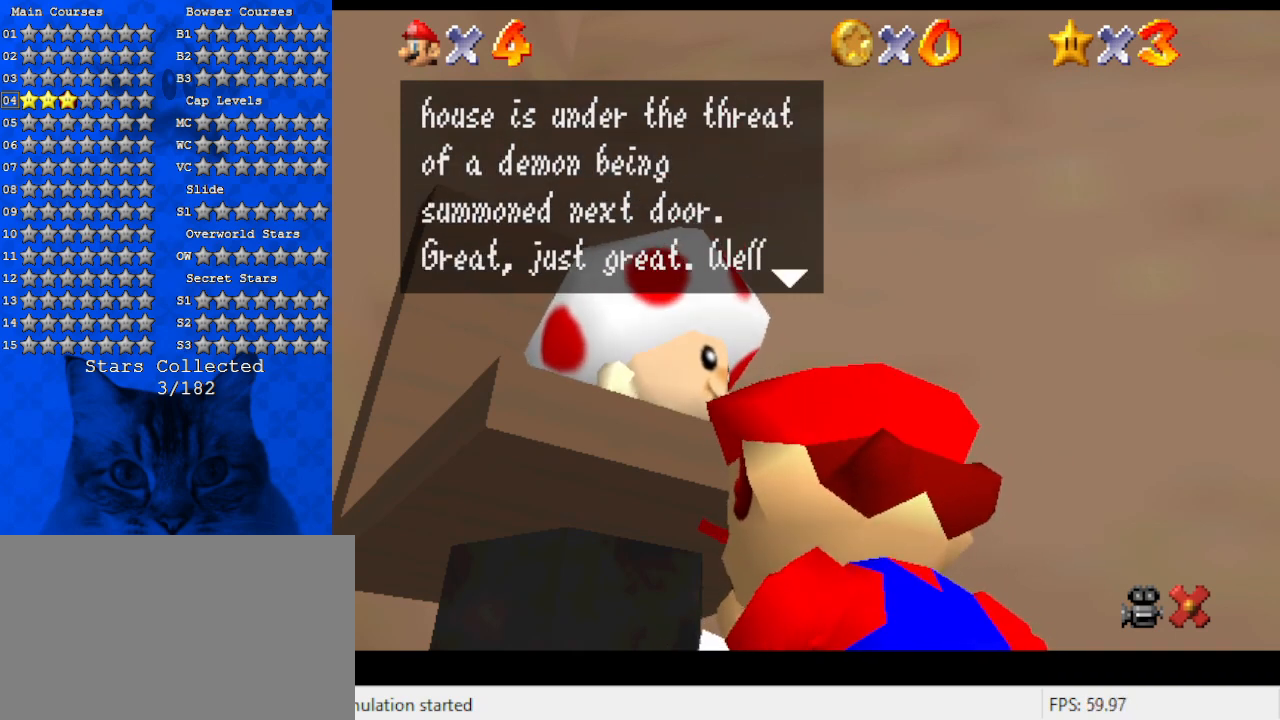
{"keys": [], "events": []}
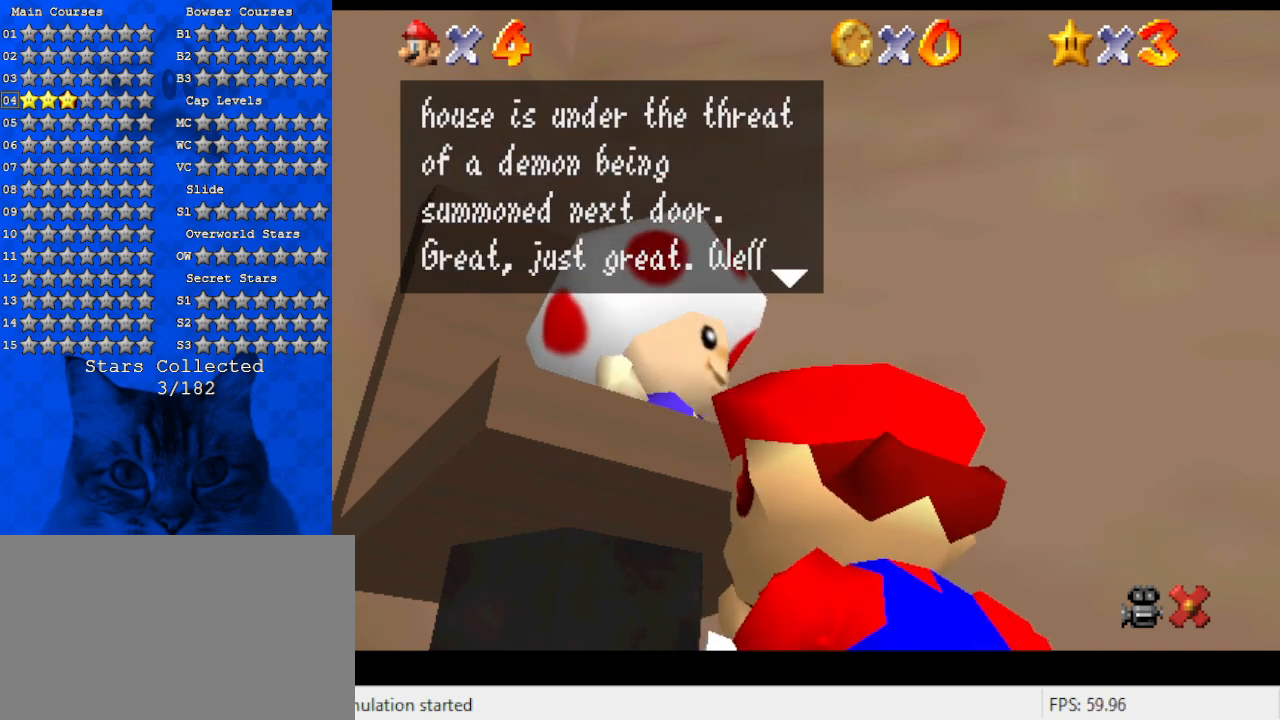
{"keys": [], "events": []}
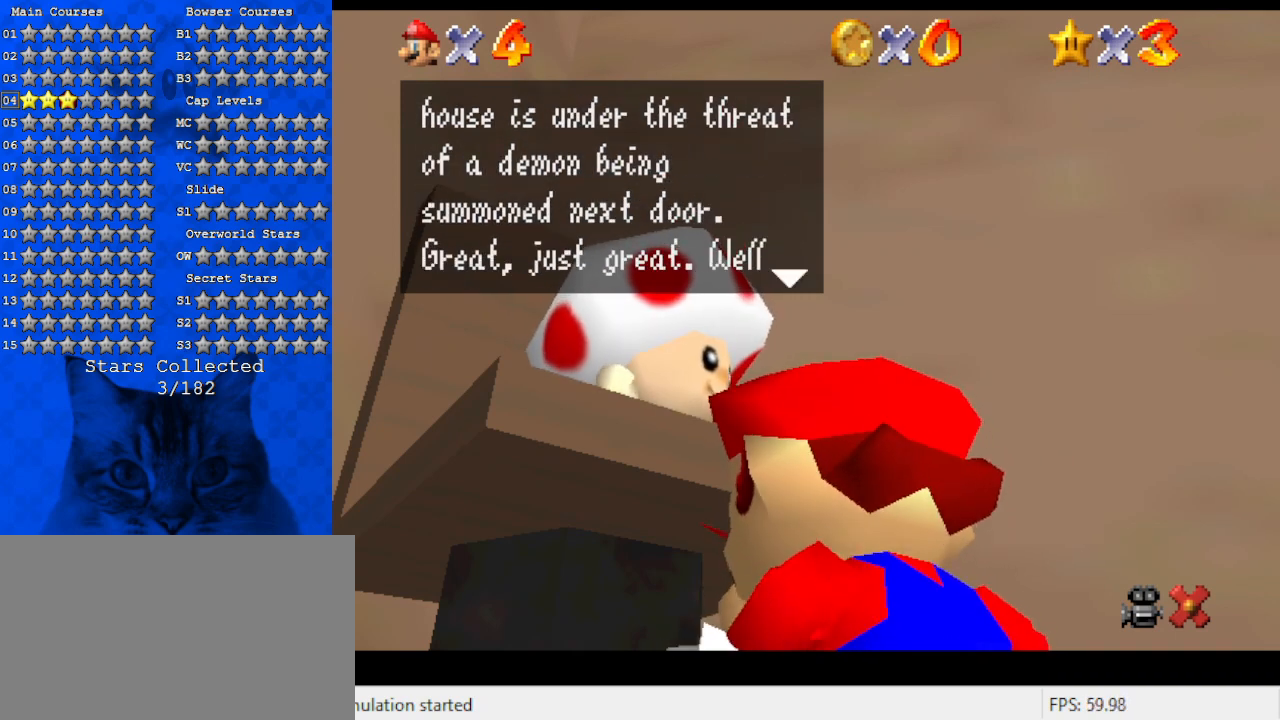
{"keys": [], "events": []}
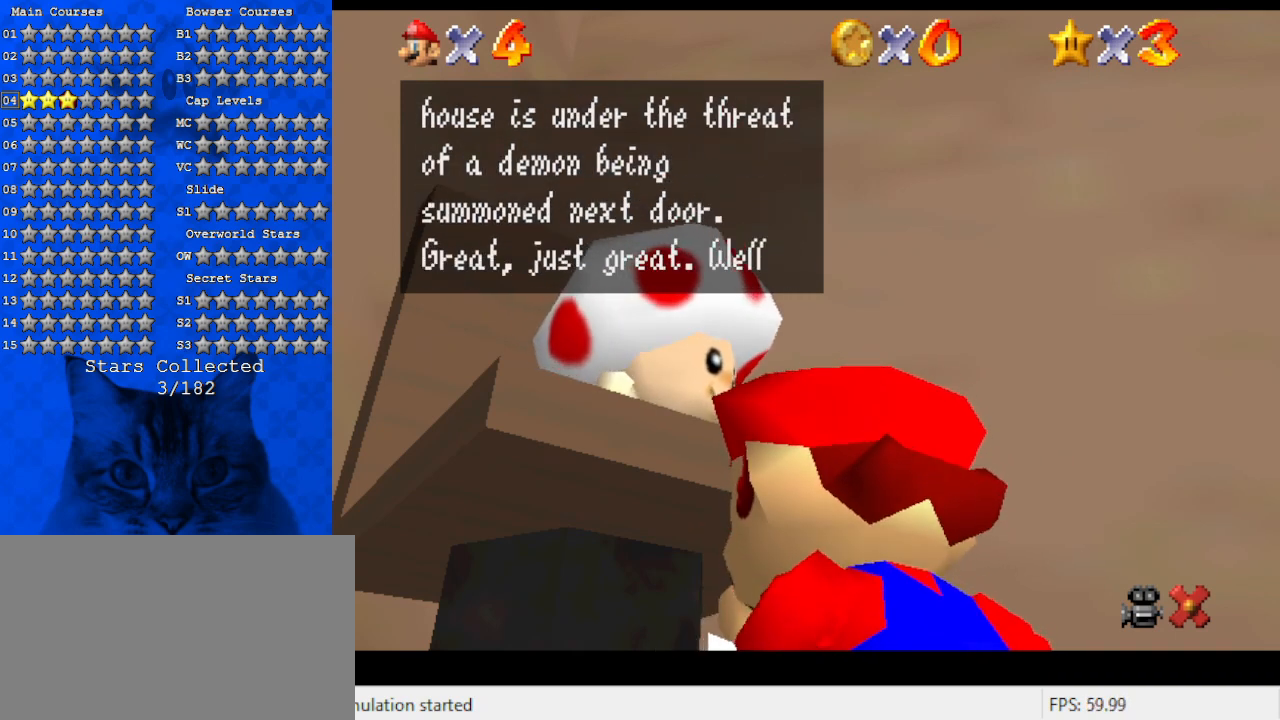
{"keys": [], "events": []}
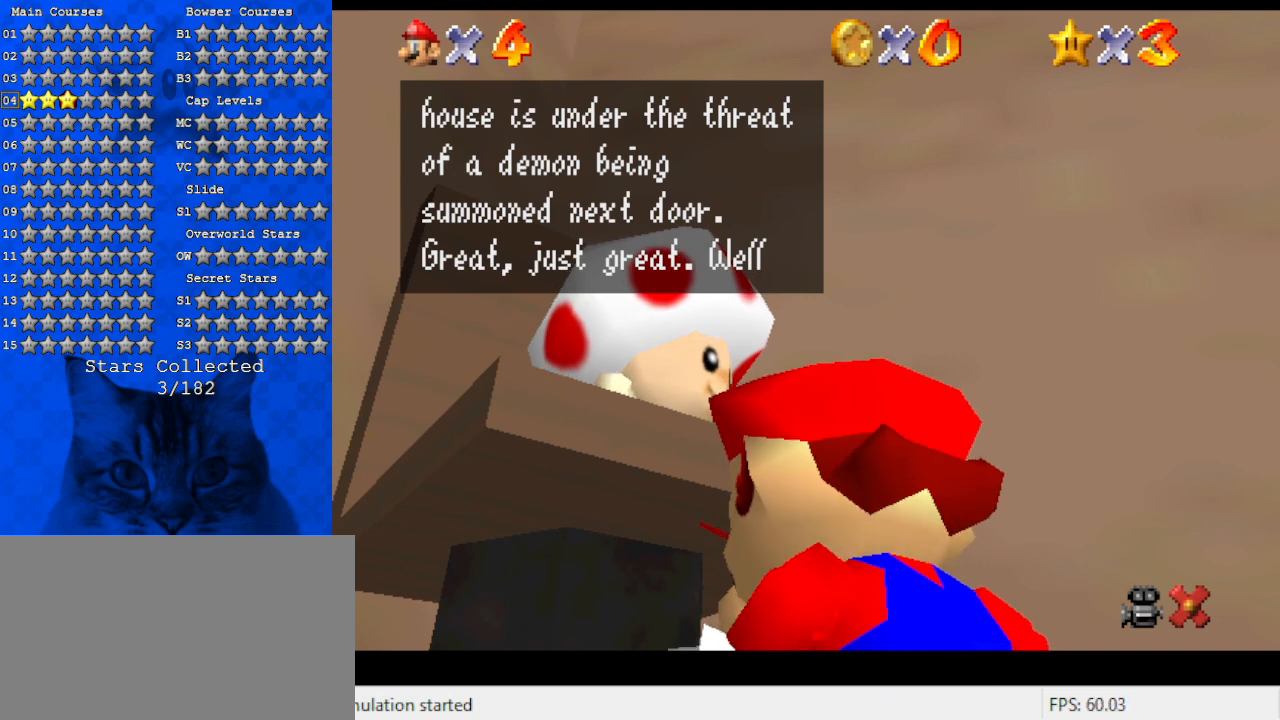
{"keys": [], "events": []}
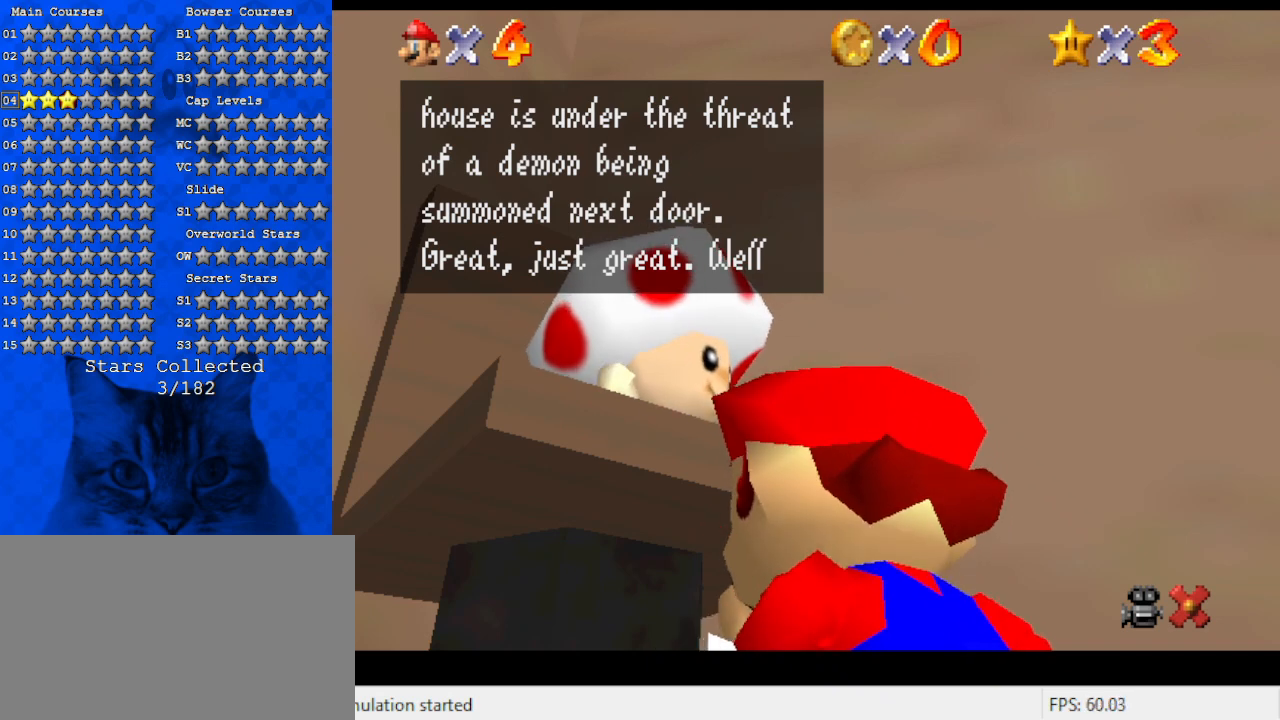
{"keys": [], "events": []}
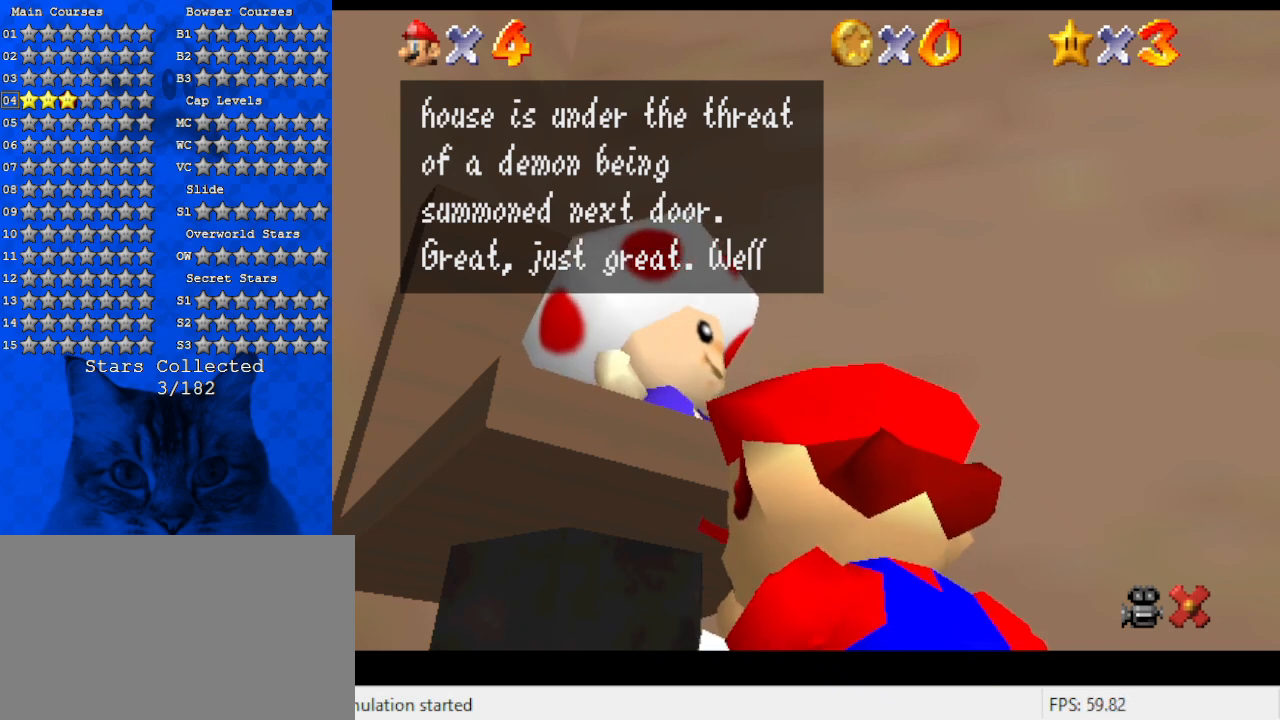
{"keys": [], "events": []}
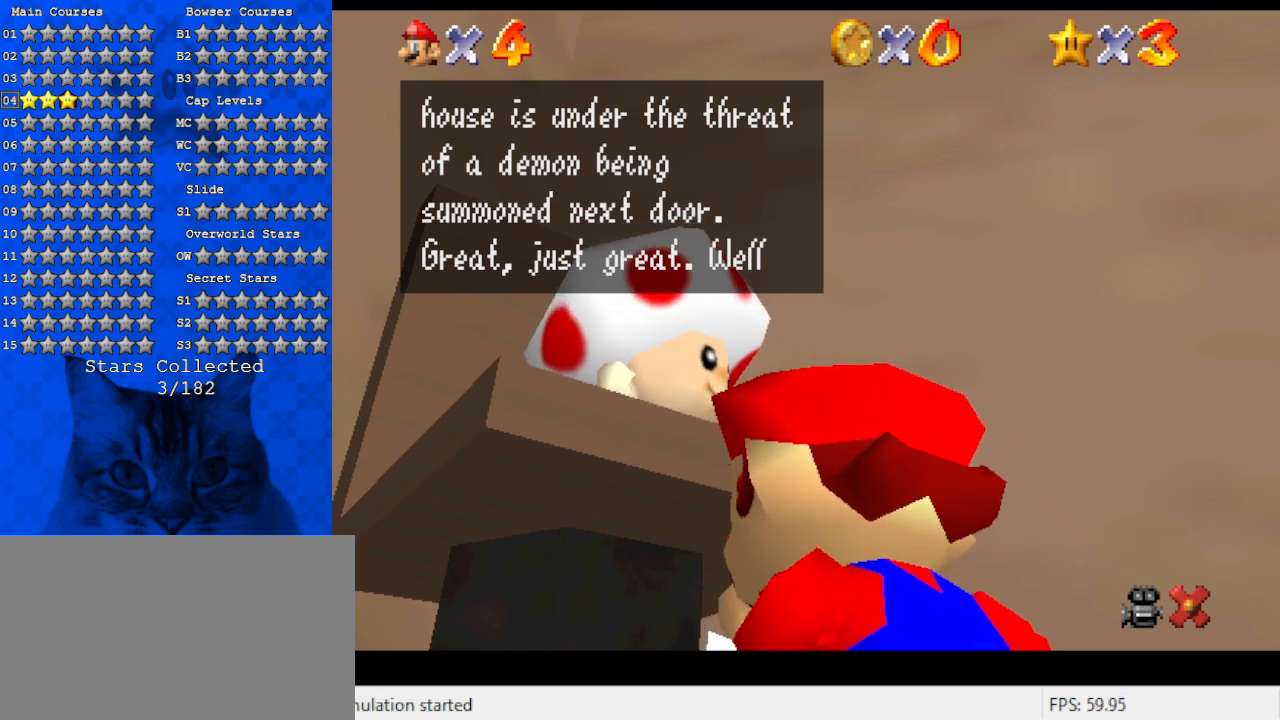
{"keys": [], "events": [[100, "shift", "down"], [234, "shift", "up"]]}
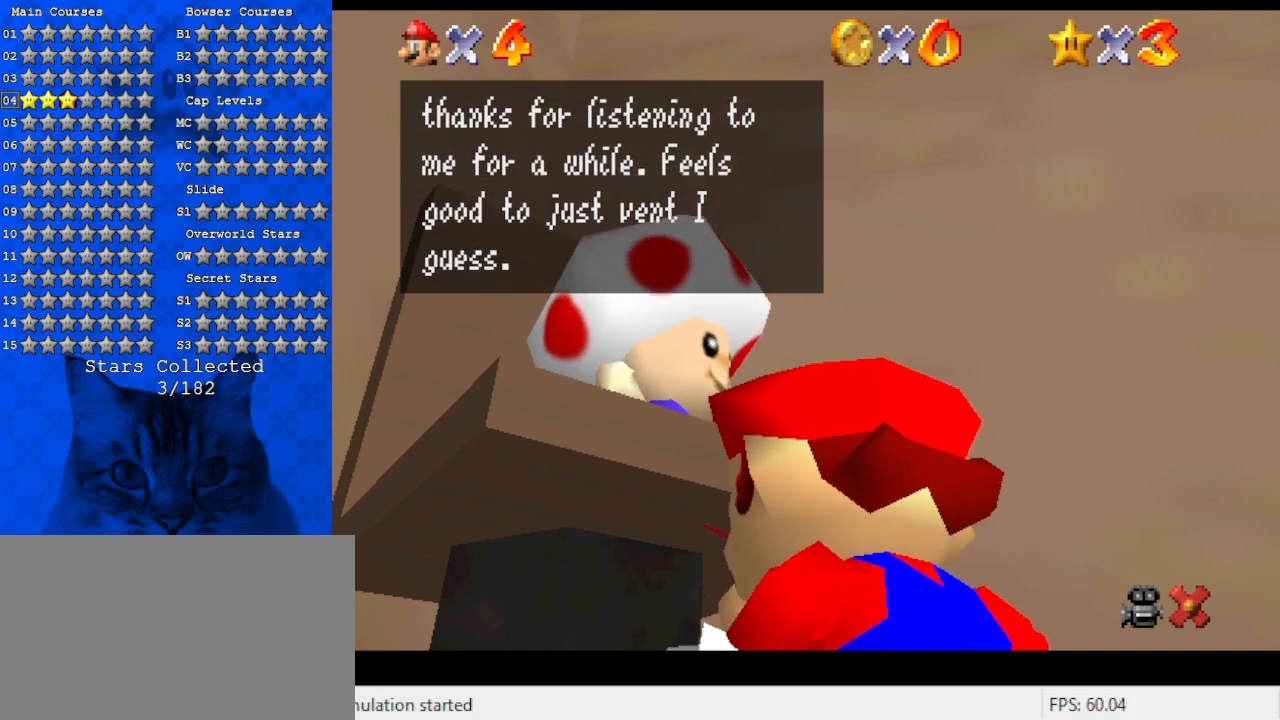
{"keys": [], "events": []}
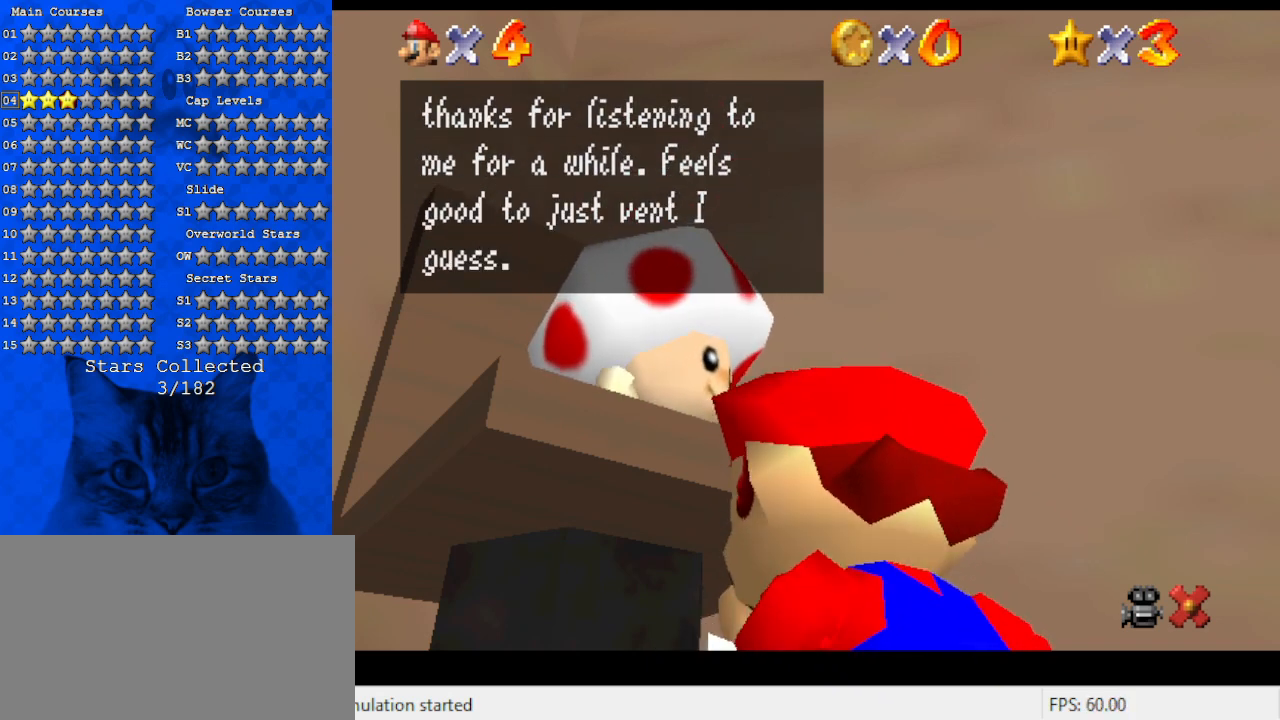
{"keys": [], "events": []}
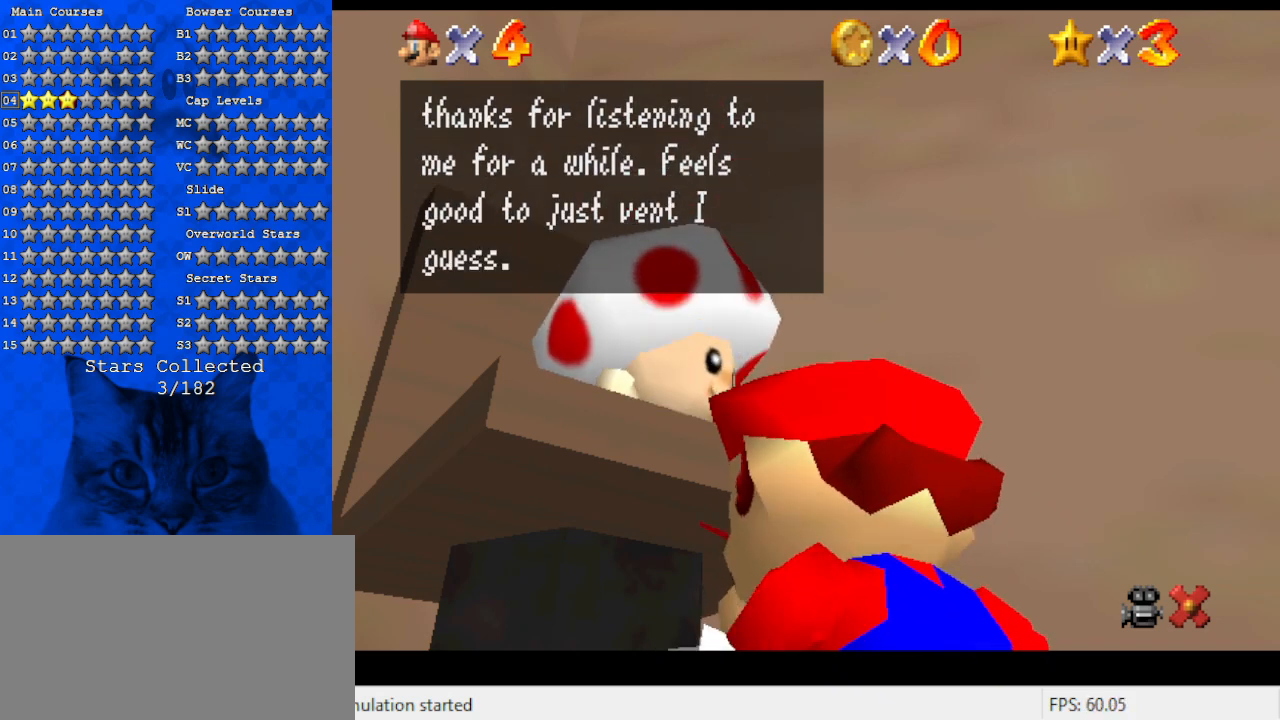
{"keys": [], "events": []}
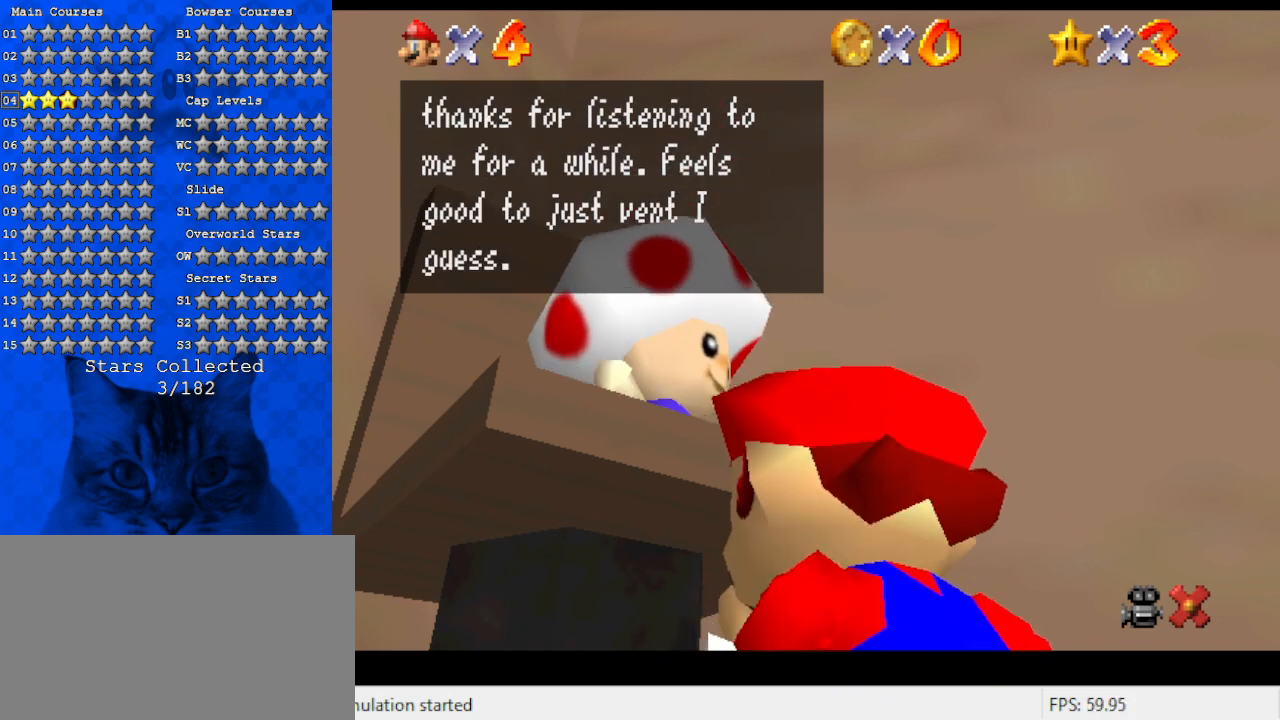
{"keys": [], "events": []}
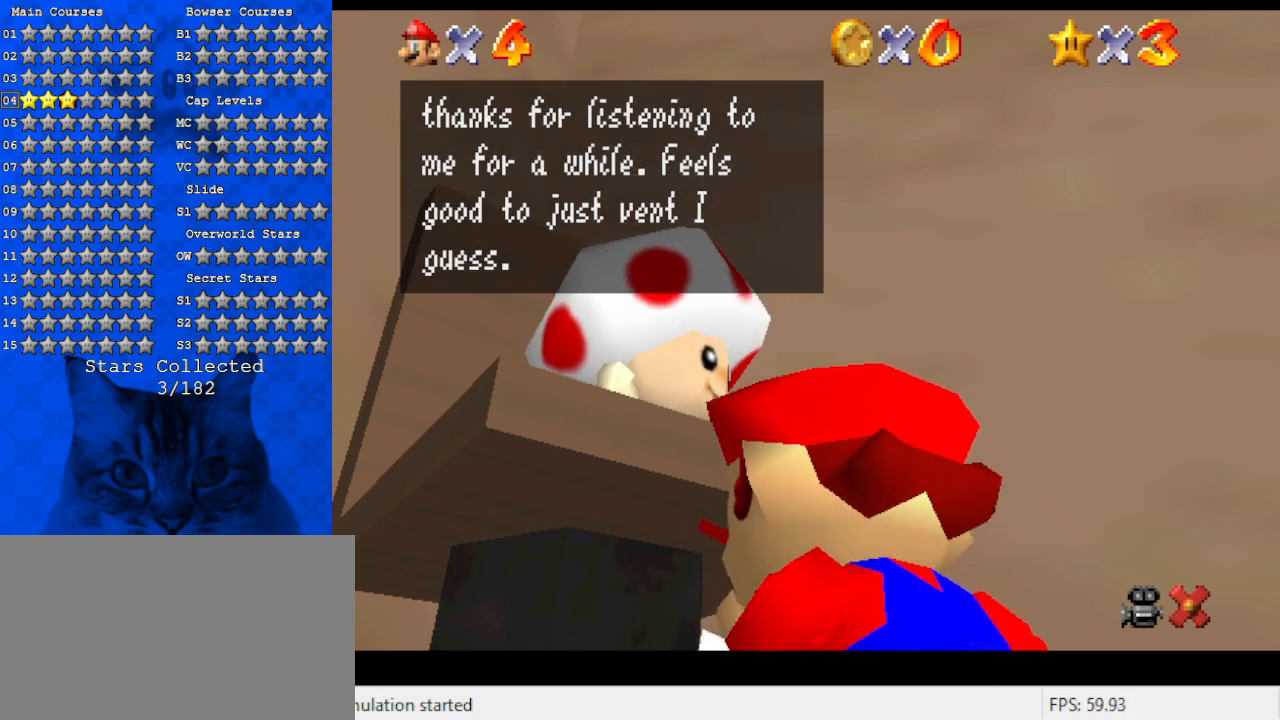
{"keys": ["ctrl"], "events": [[434, "ctrl", "down"]]}
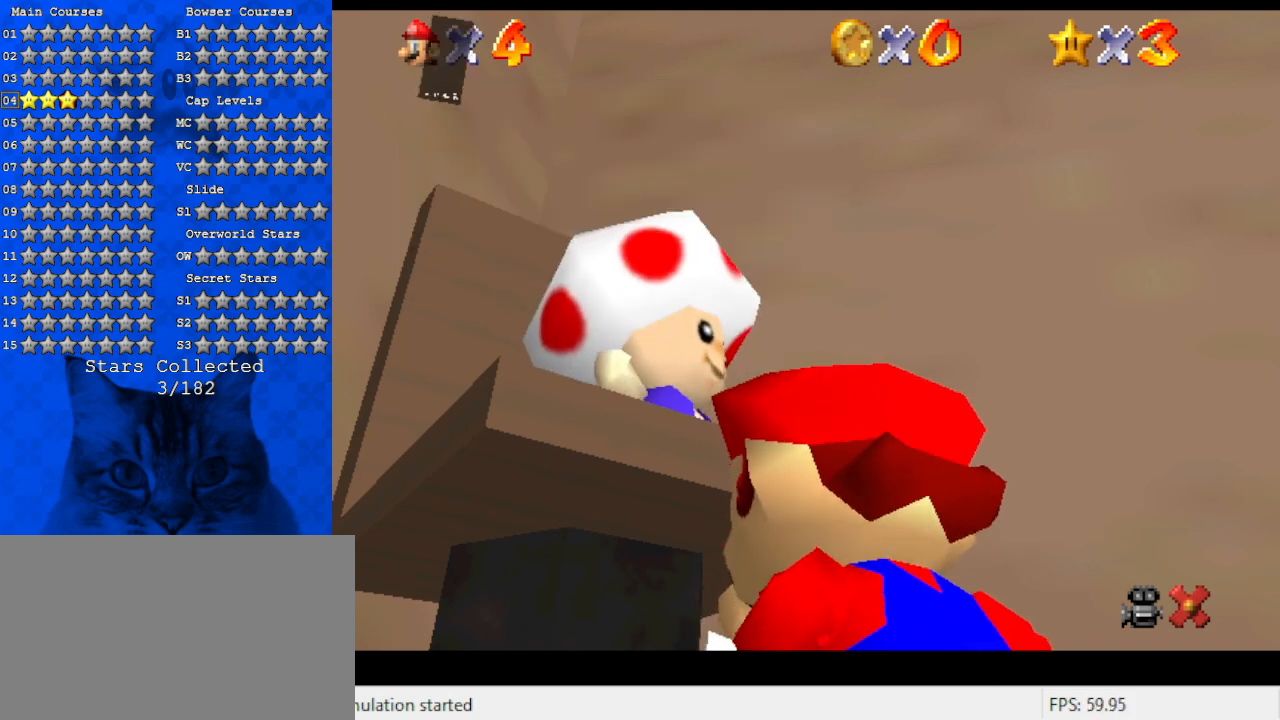
{"keys": [], "events": [[167, "ctrl", "up"]]}
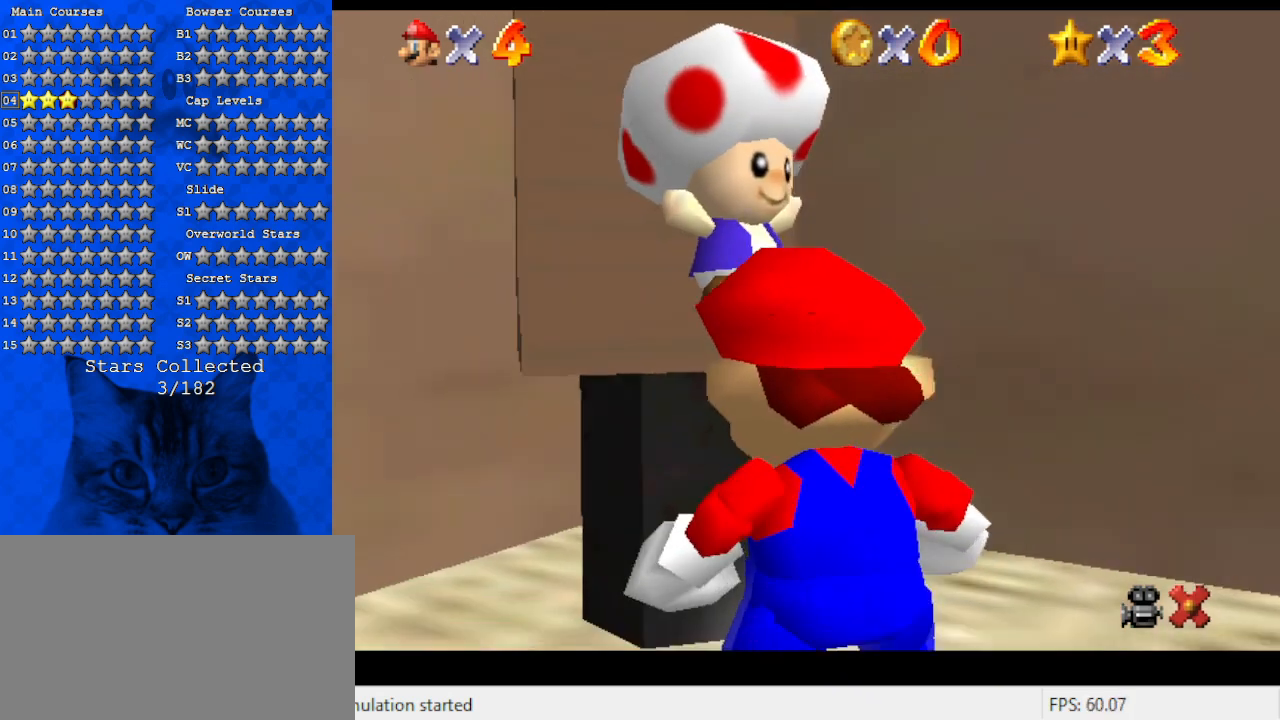
{"keys": ["right", "s"], "events": [[334, "s", "down"], [467, "right", "down"]]}
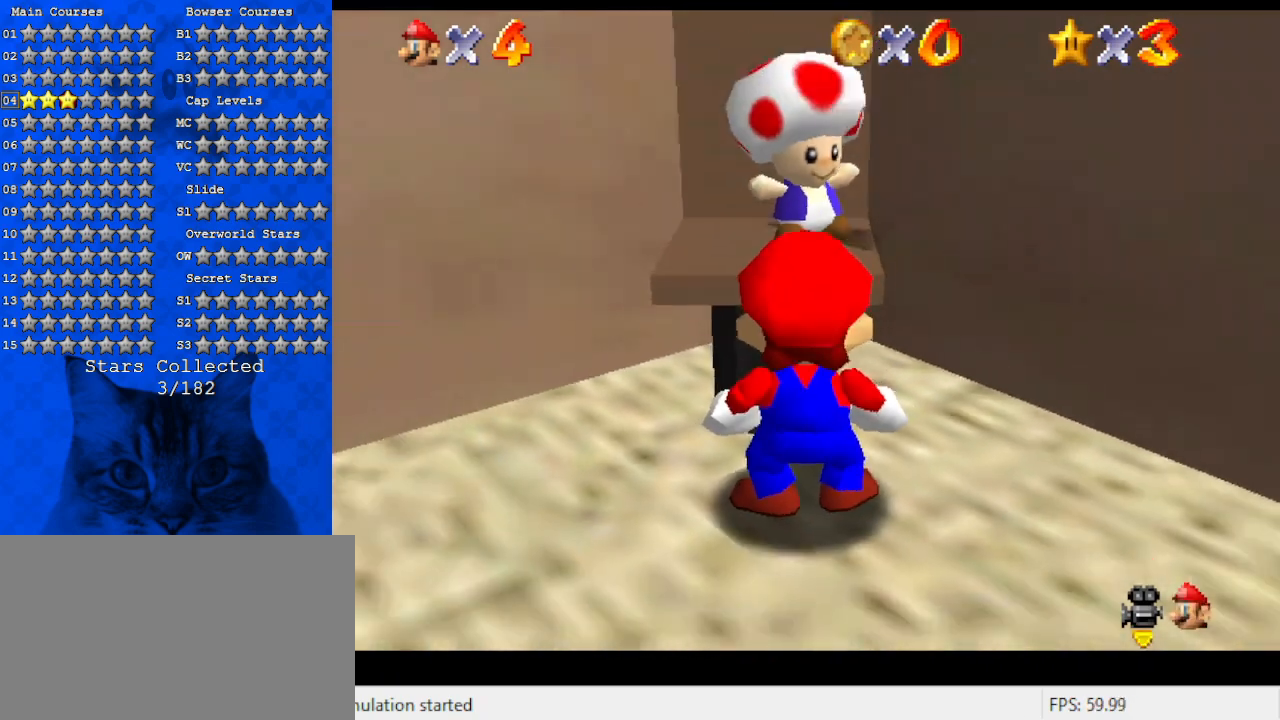
{"keys": ["down", "right"], "events": [[67, "s", "up"], [100, "down", "down"]]}
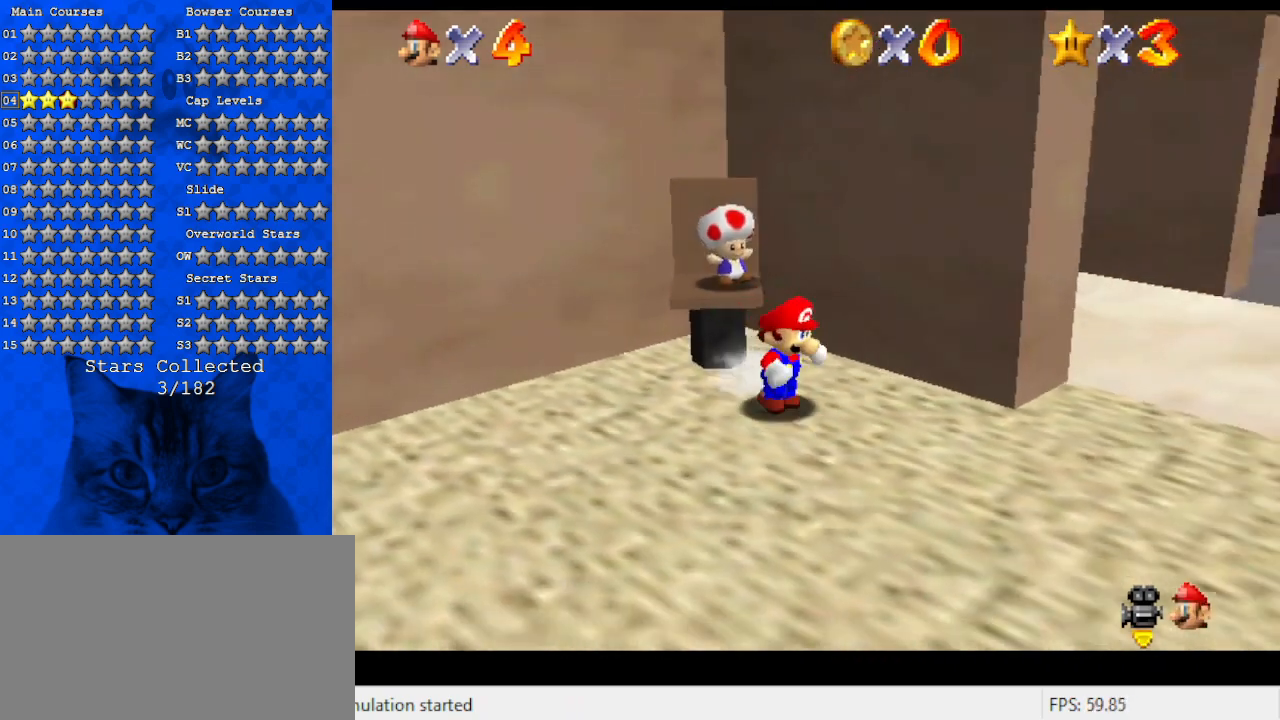
{"keys": ["right"], "events": [[400, "down", "up"]]}
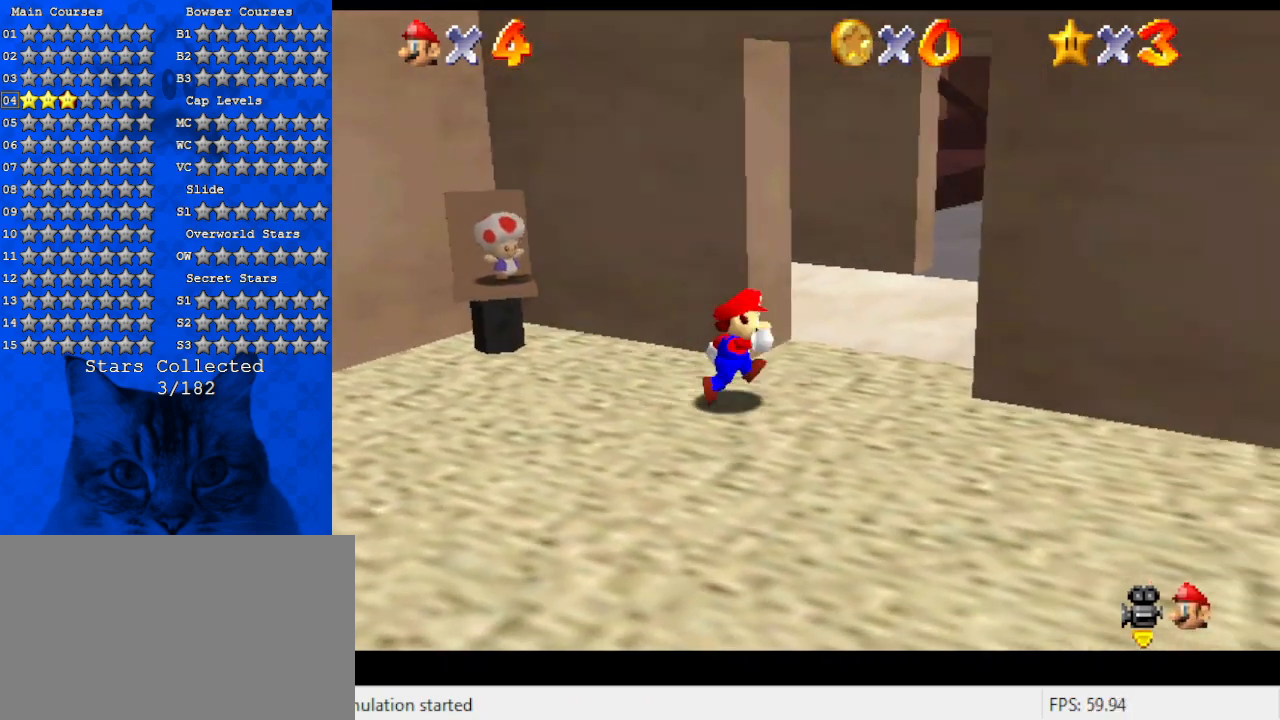
{"keys": ["d", "up"], "events": [[134, "d", "down"], [134, "up", "down"], [167, "w", "down"], [234, "right", "up"], [300, "d", "up"], [300, "w", "up"], [400, "d", "down"]]}
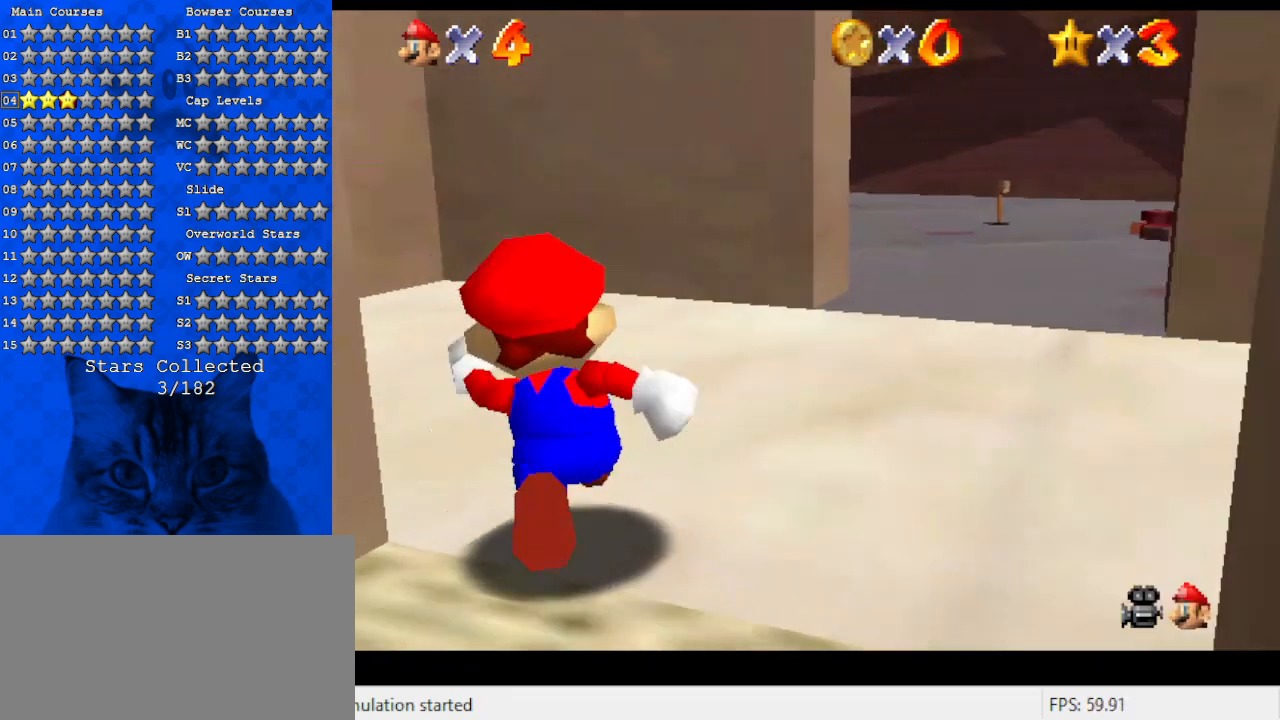
{"keys": ["left", "up"], "events": [[34, "d", "up"], [134, "d", "down"], [267, "d", "up"], [367, "d", "down"], [434, "left", "down"], [500, "d", "up"]]}
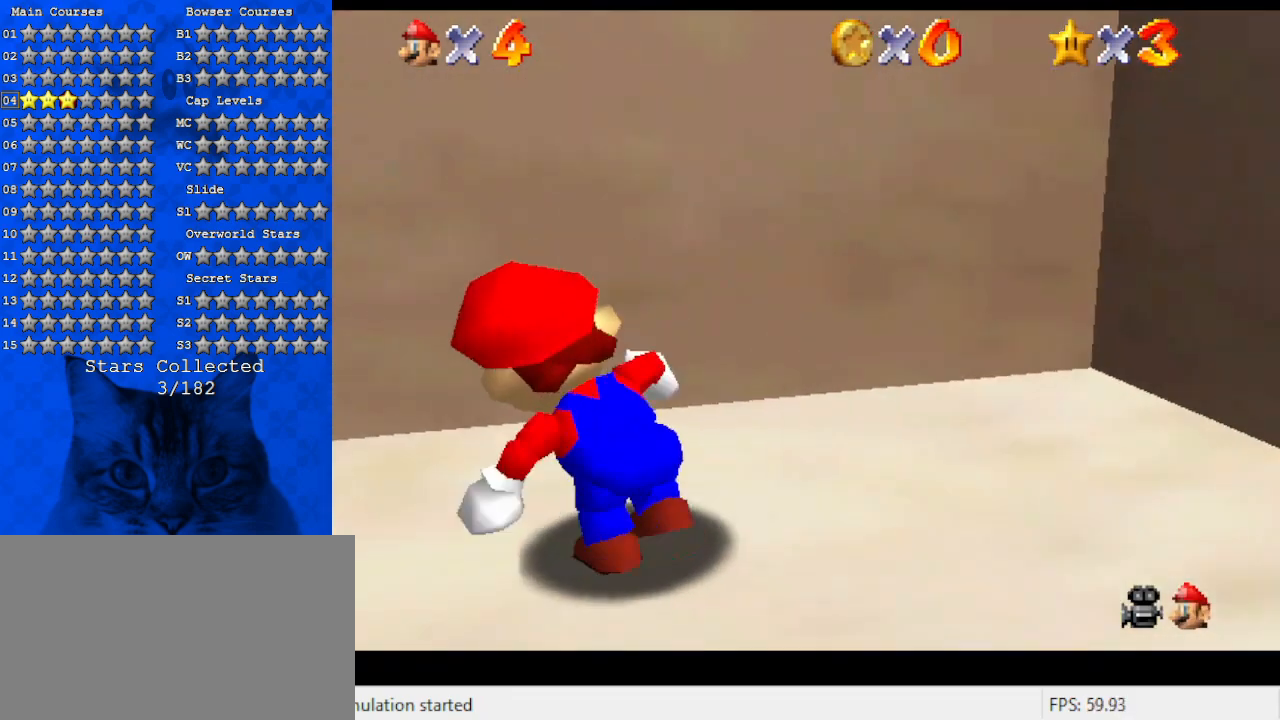
{"keys": ["a", "right"], "events": [[67, "up", "up"], [100, "d", "down"], [100, "s", "down"], [134, "left", "up"], [134, "right", "down"], [200, "up", "down"], [234, "d", "up"], [234, "s", "up"], [367, "a", "down"], [367, "up", "up"]]}
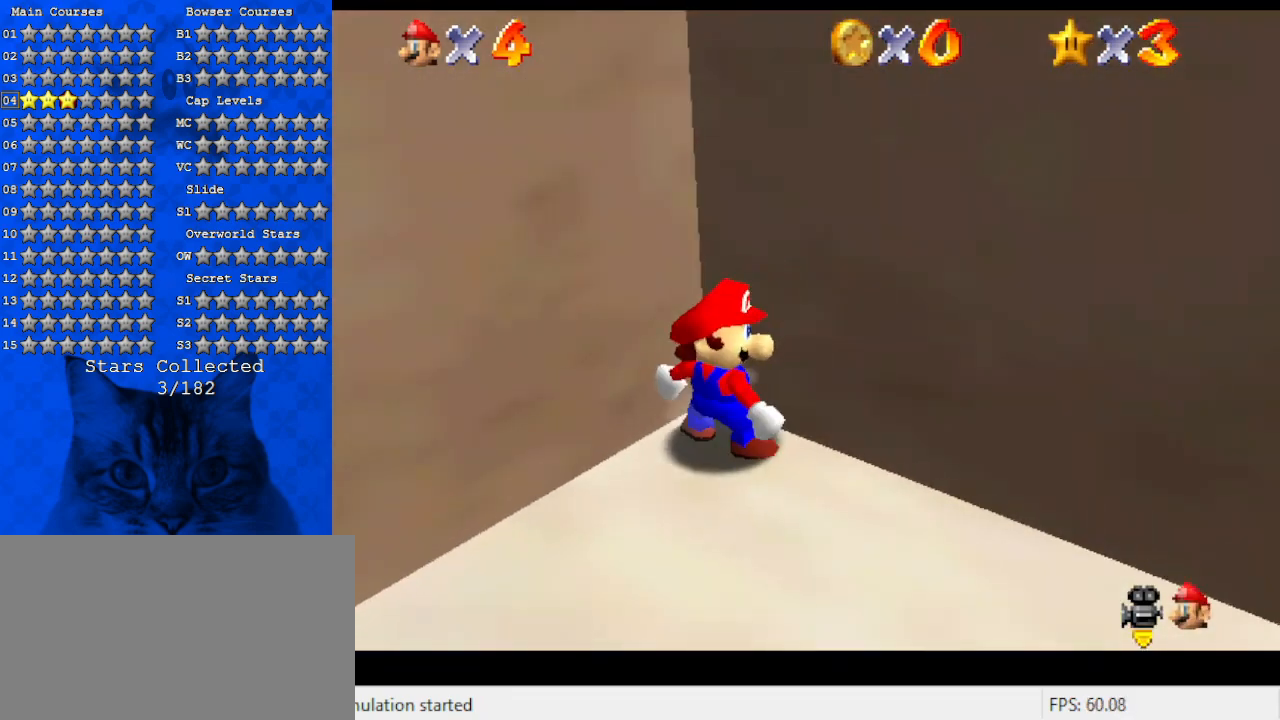
{"keys": ["a", "down", "right"], "events": [[34, "down", "down"], [67, "a", "up"], [134, "a", "down"], [300, "a", "up"], [400, "a", "down"]]}
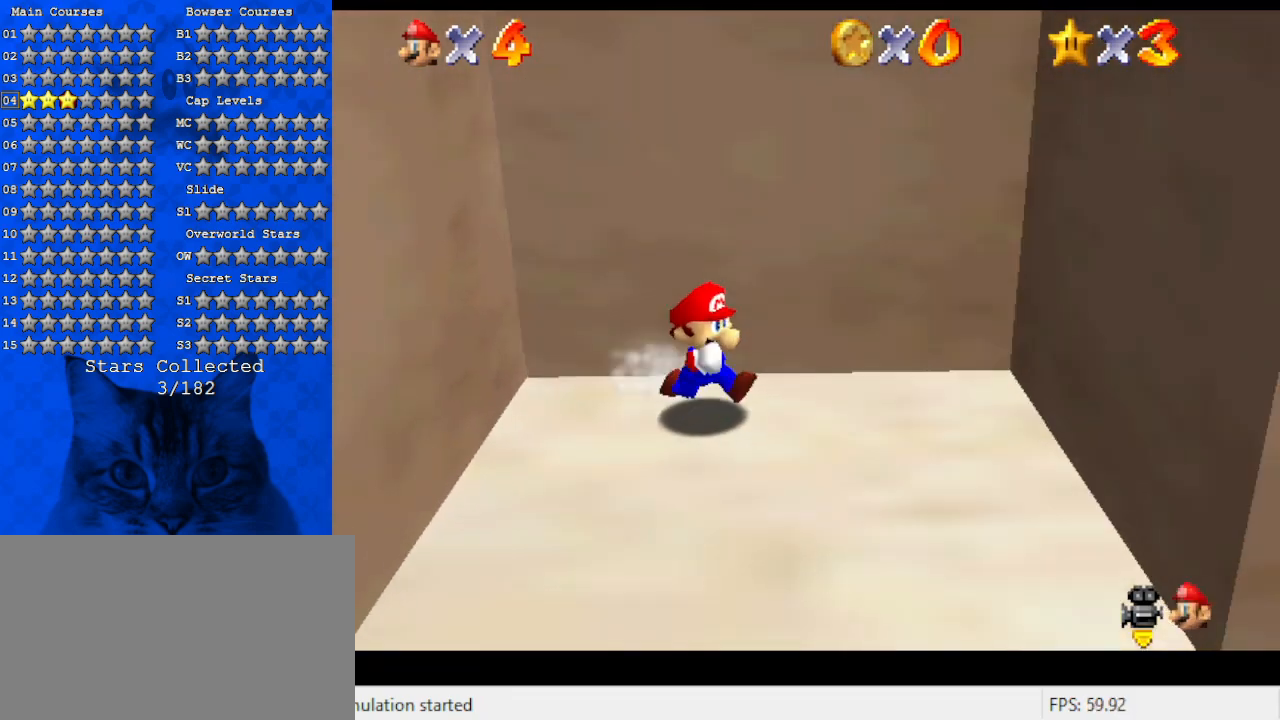
{"keys": ["down", "right"], "events": [[67, "a", "up"], [367, "right", "up"], [500, "right", "down"]]}
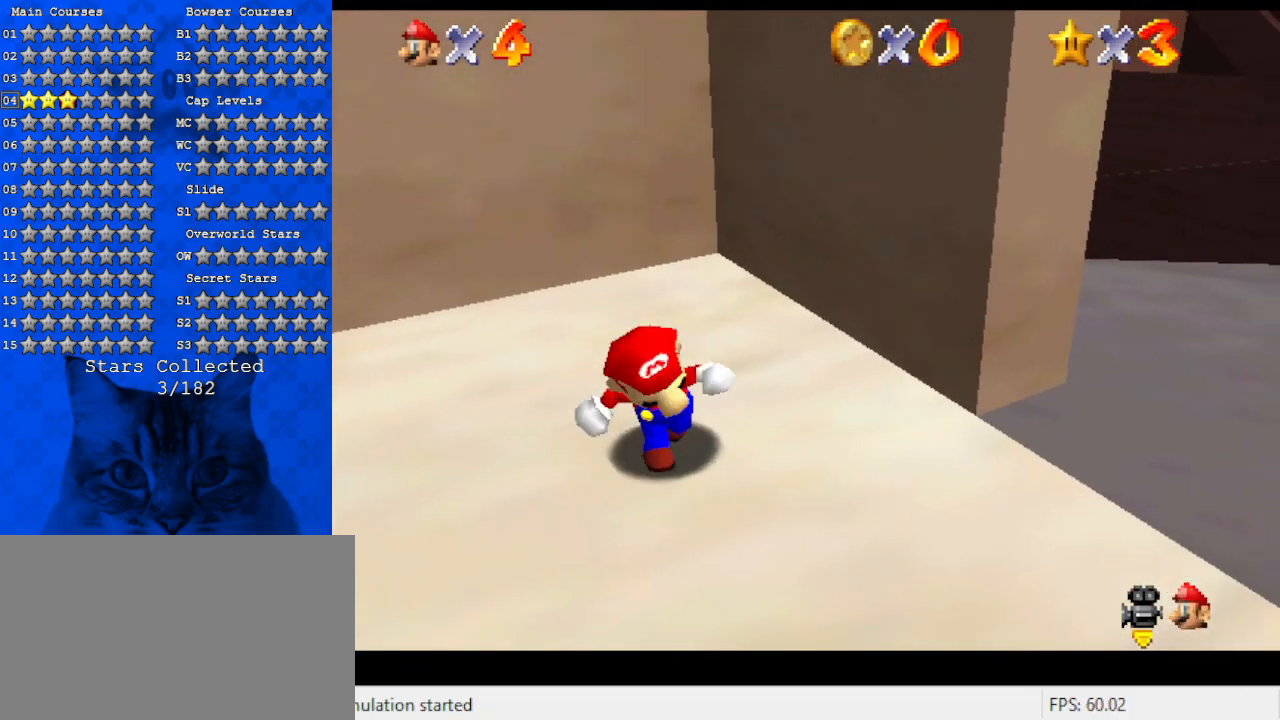
{"keys": ["up"], "events": [[134, "down", "up"], [367, "up", "down"], [367, "w", "down"], [467, "right", "up"], [500, "w", "up"]]}
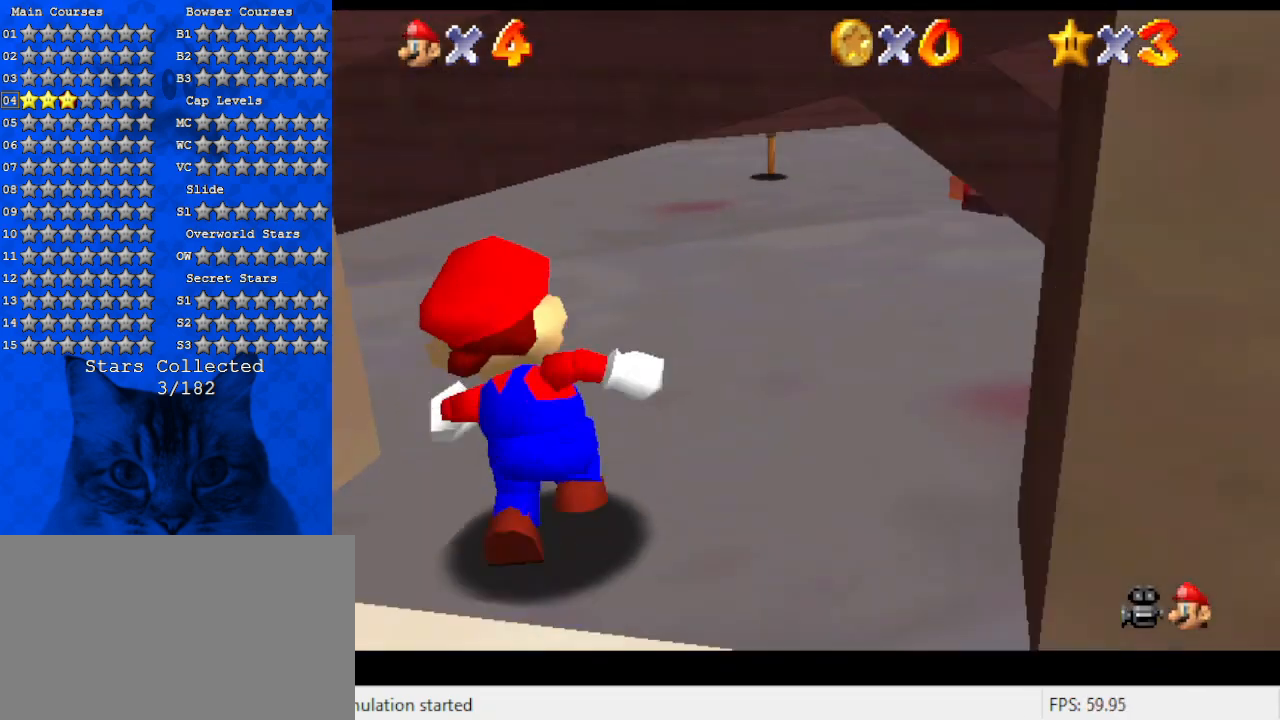
{"keys": ["up"], "events": [[167, "right", "down"], [334, "right", "up"]]}
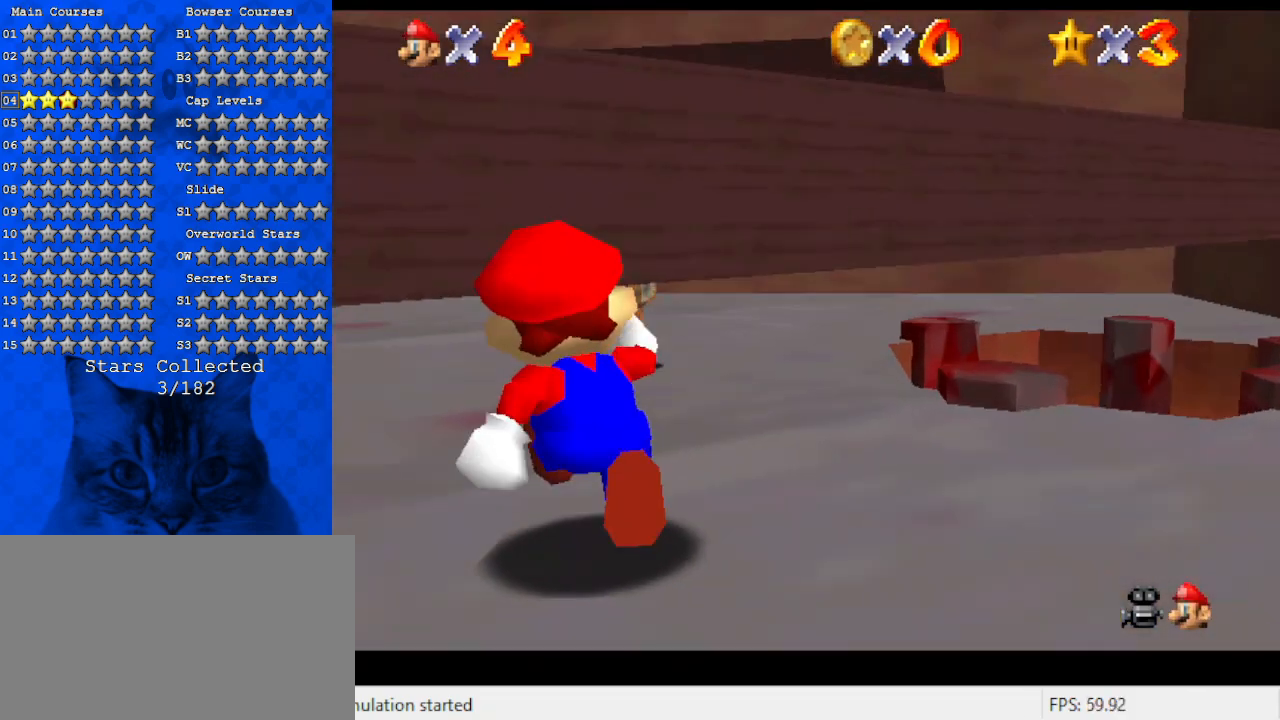
{"keys": [], "events": [[200, "up", "up"], [267, "a", "down"], [300, "right", "down"], [367, "up", "down"], [434, "right", "up"], [500, "a", "up"], [500, "up", "up"]]}
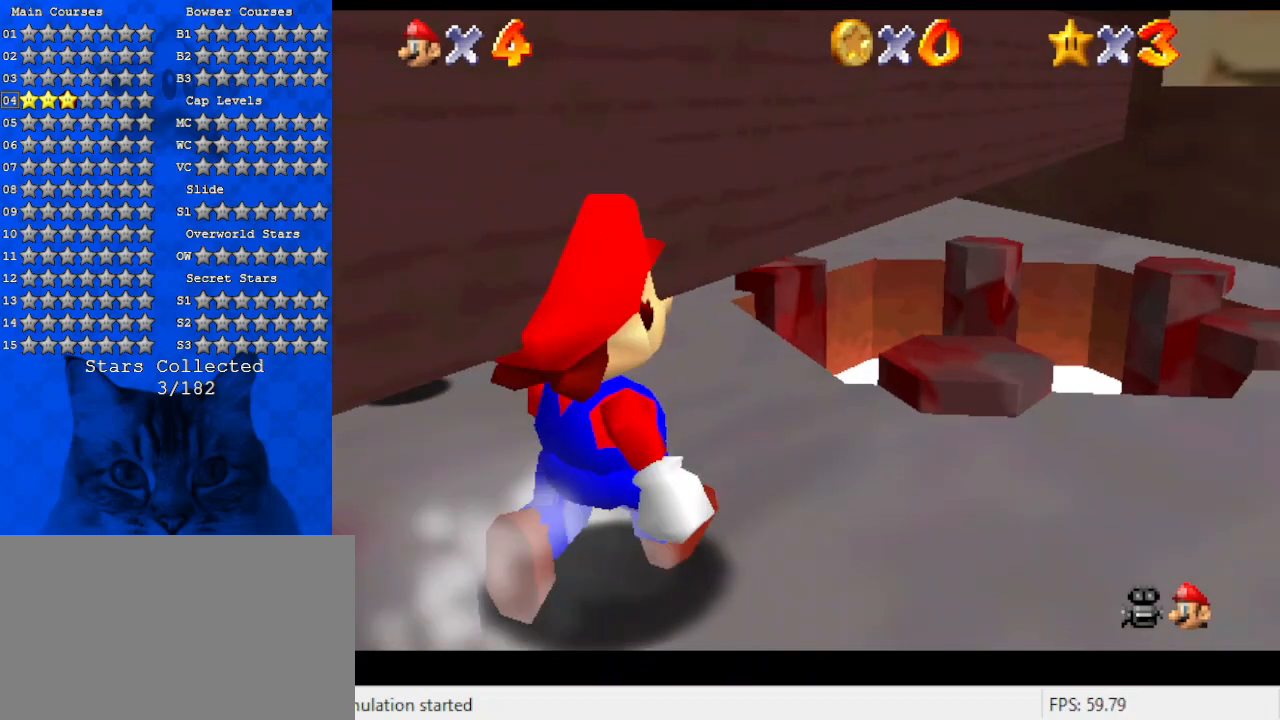
{"keys": ["right"], "events": [[134, "right", "down"], [267, "up", "down"], [400, "up", "up"]]}
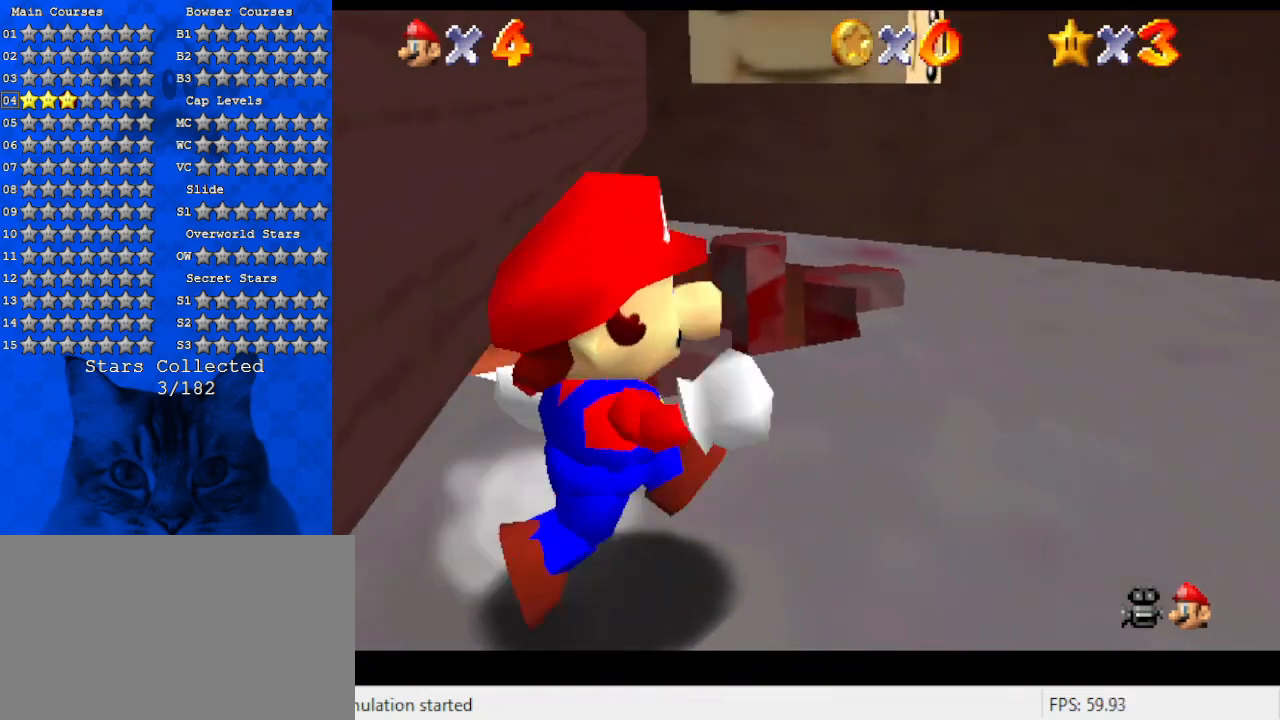
{"keys": ["up"], "events": [[67, "up", "down"], [134, "up", "up"], [234, "up", "down"], [267, "right", "up"]]}
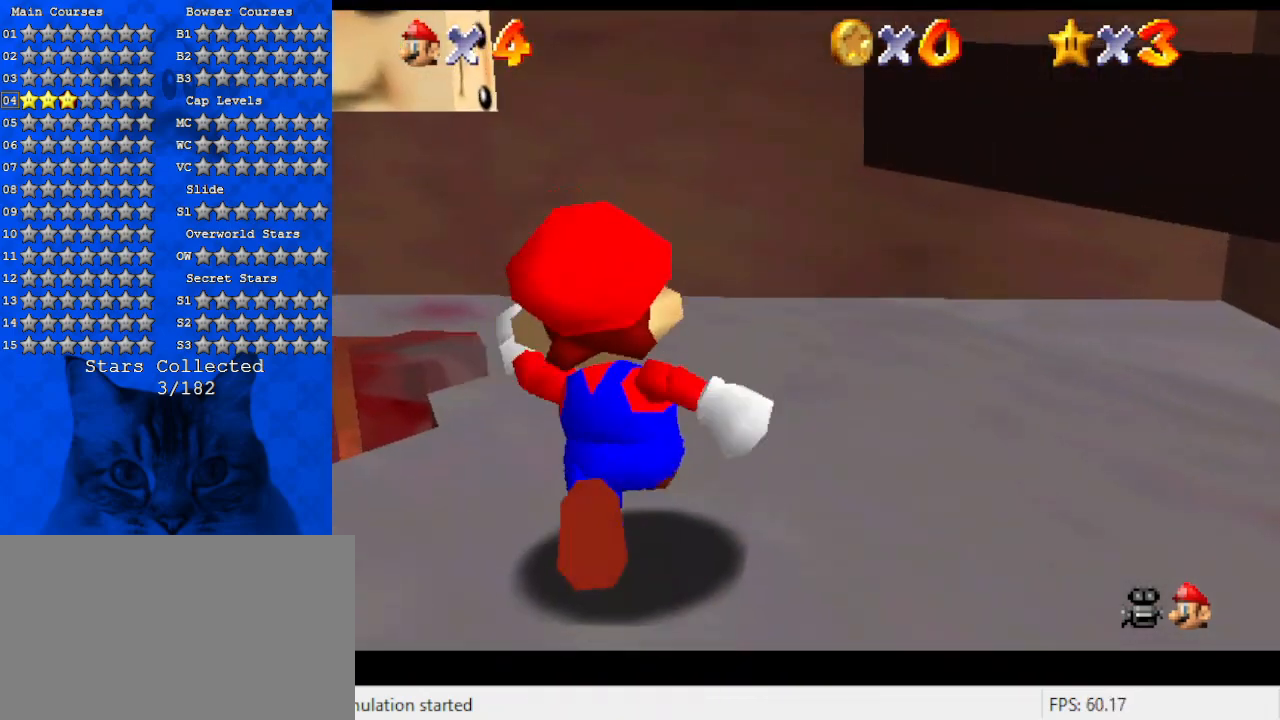
{"keys": ["left", "up"], "events": [[200, "s", "down"], [400, "left", "down"], [400, "s", "up"]]}
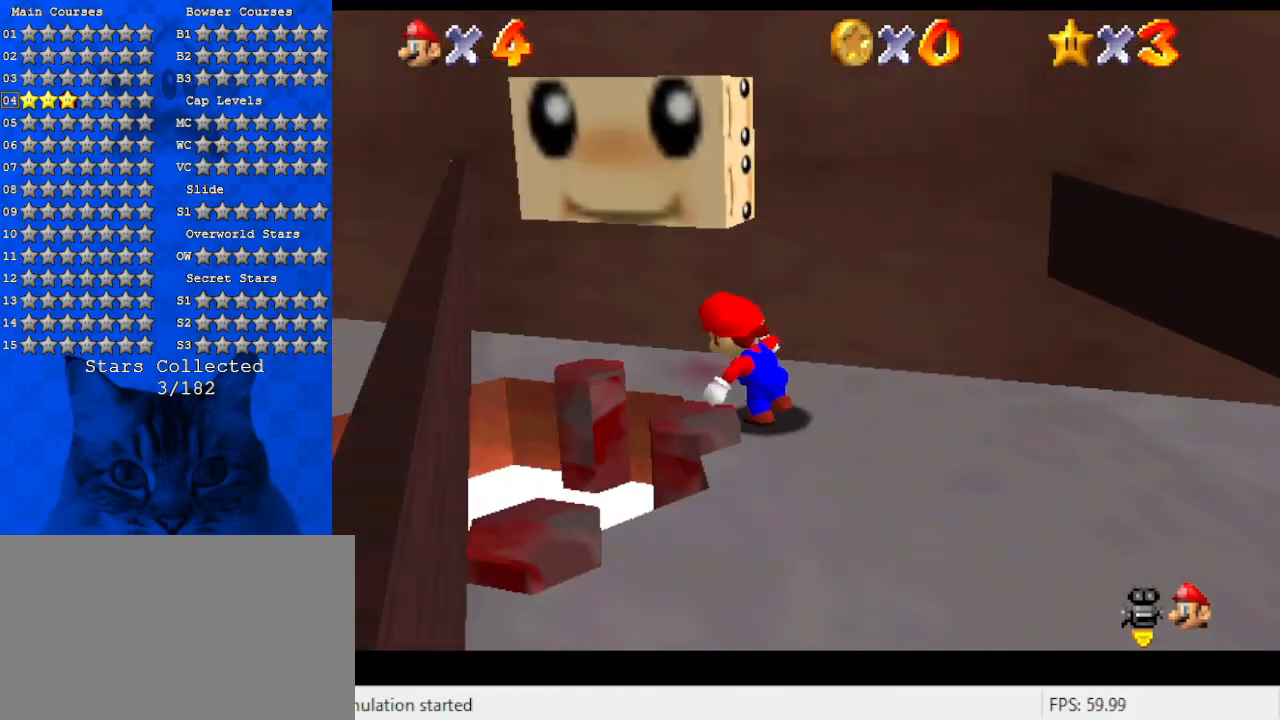
{"keys": ["up"], "events": [[167, "left", "up"]]}